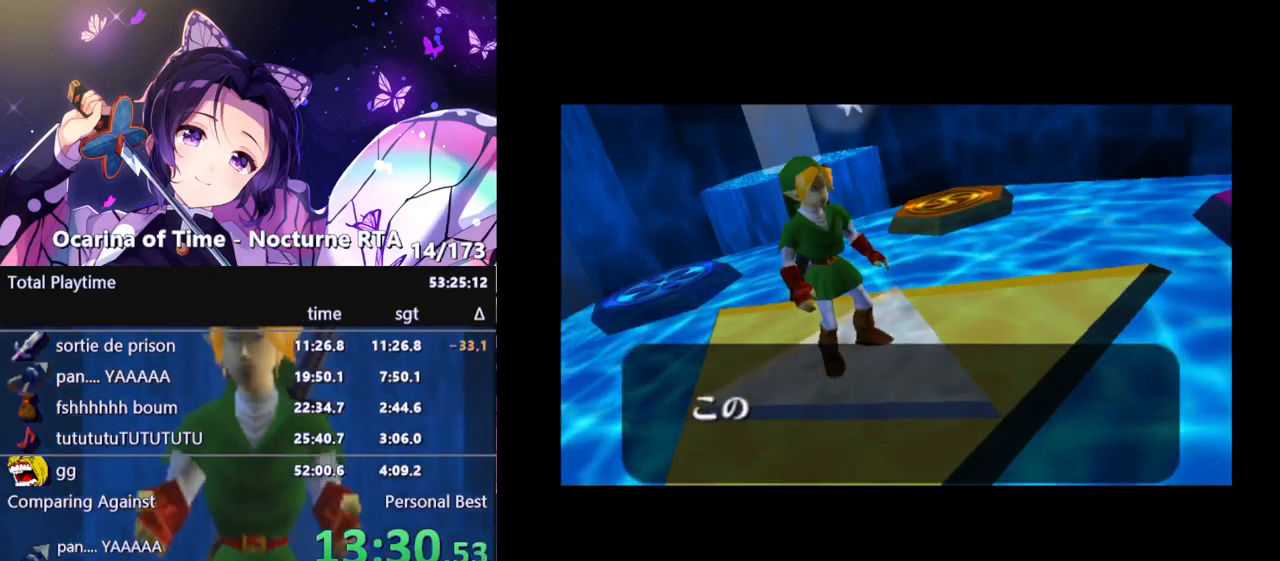
Gameplay with a controller (Nintendo layout); each line is a JSON object with the inputs held at the frame after it. "events" lists button and stick changes between this image and that frame as [ms after this image, input, new state], when the widget could be followed in between. Not read: L3 R3.
{"buttons": [], "left_stick": "center", "right_stick": "center", "events": [[67, "B", "up"], [367, "B", "down"], [433, "B", "up"]]}
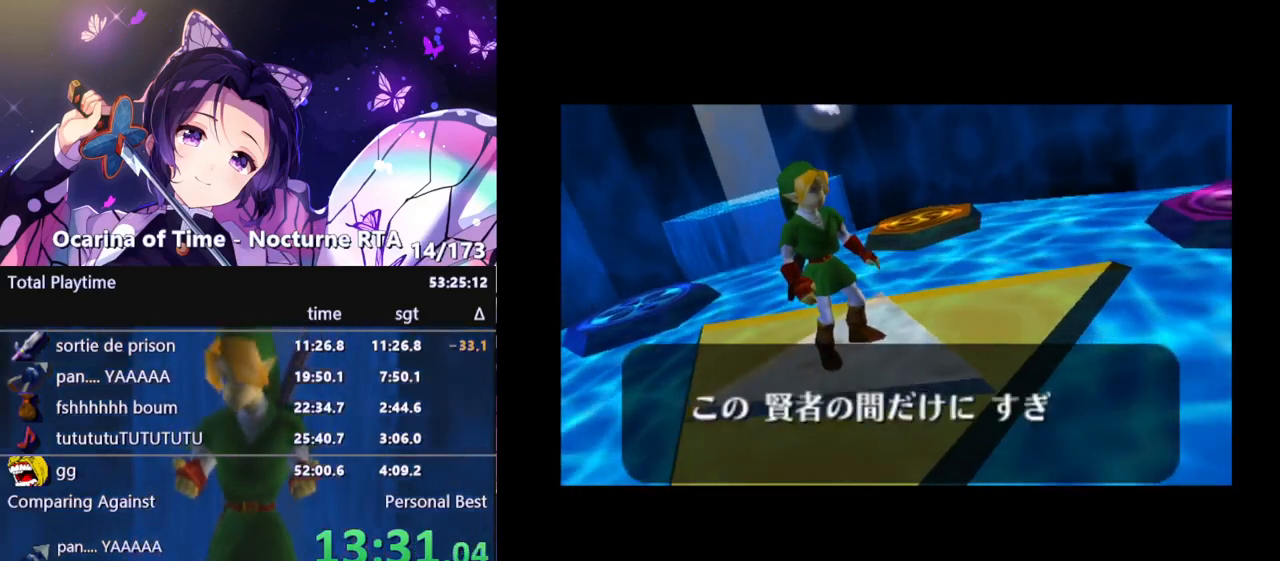
{"buttons": ["B"], "left_stick": "center", "right_stick": "center", "events": [[17, "B", "down"], [83, "B", "up"], [167, "B", "down"], [233, "B", "up"], [333, "B", "down"], [383, "B", "up"], [467, "B", "down"]]}
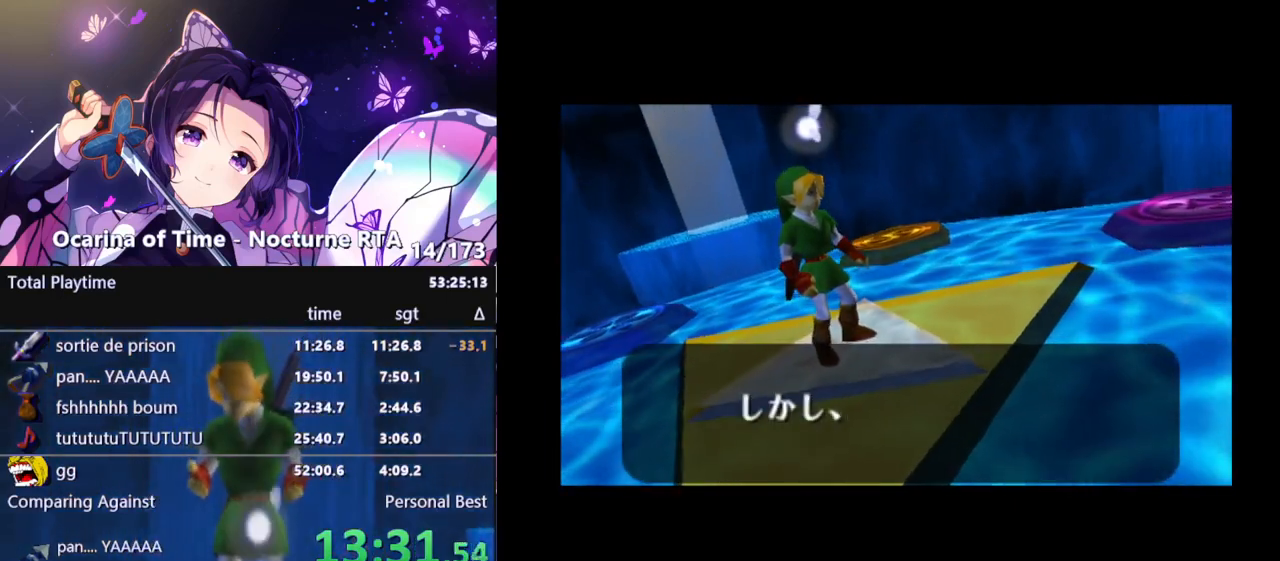
{"buttons": ["A"], "left_stick": "center", "right_stick": "center"}
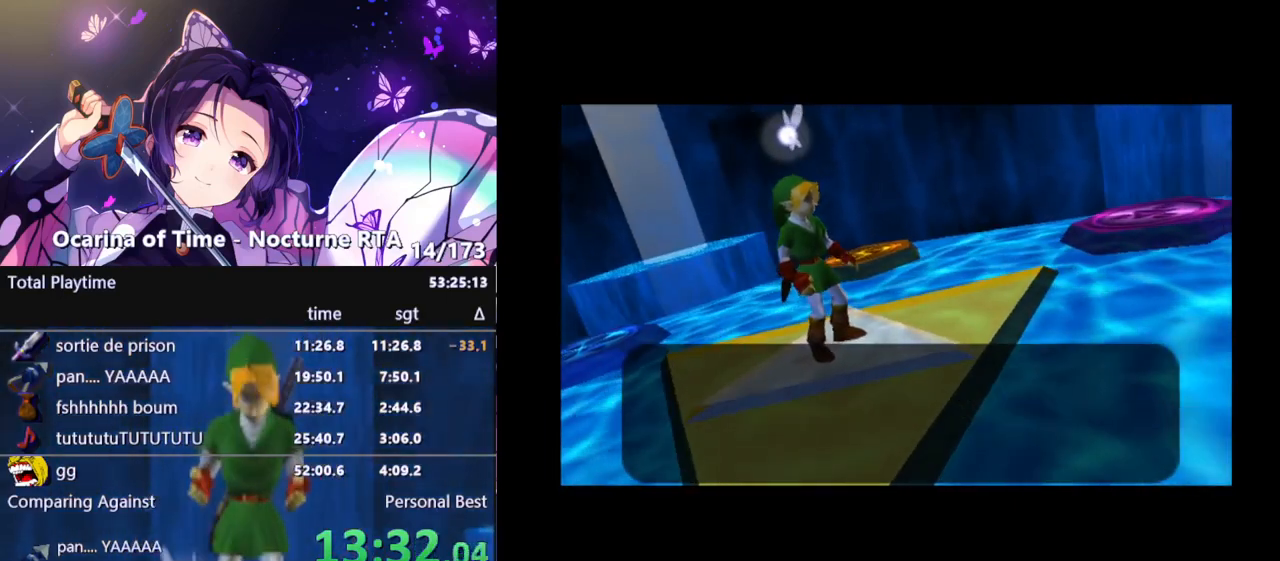
{"buttons": [], "left_stick": "center", "right_stick": "center"}
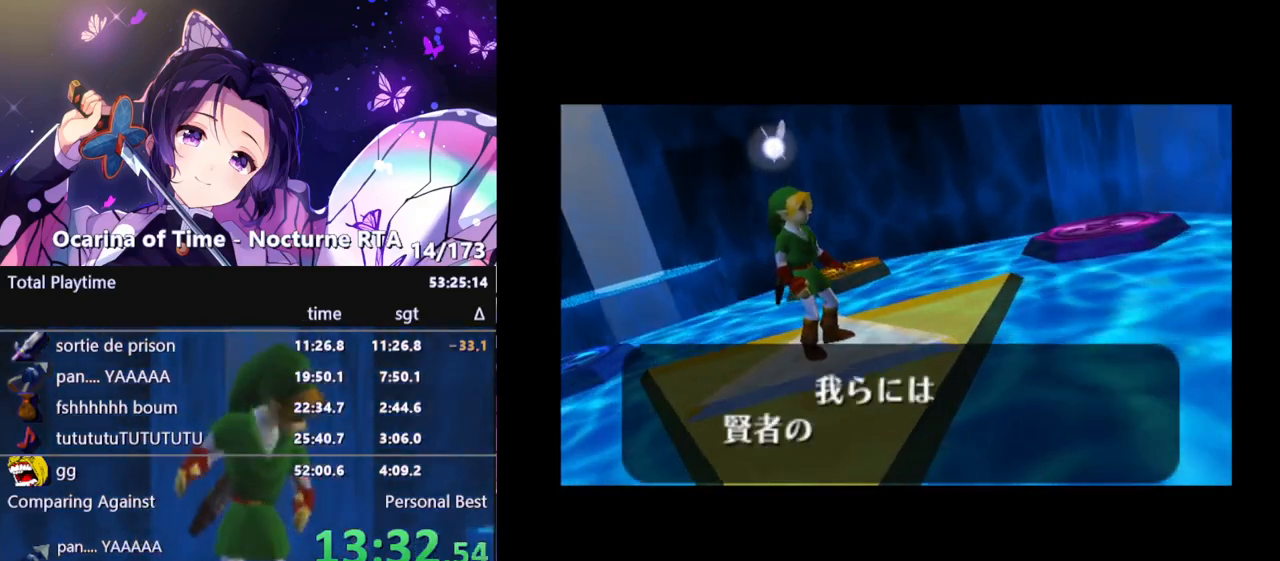
{"buttons": ["A"], "left_stick": "center", "right_stick": "center"}
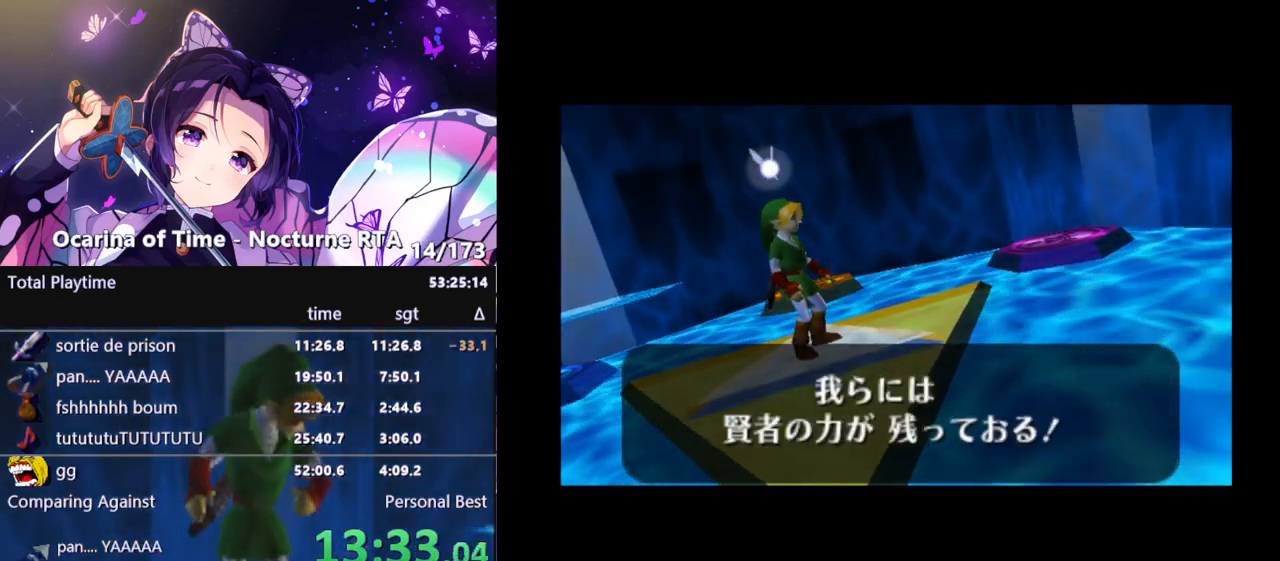
{"buttons": [], "left_stick": "center", "right_stick": "center"}
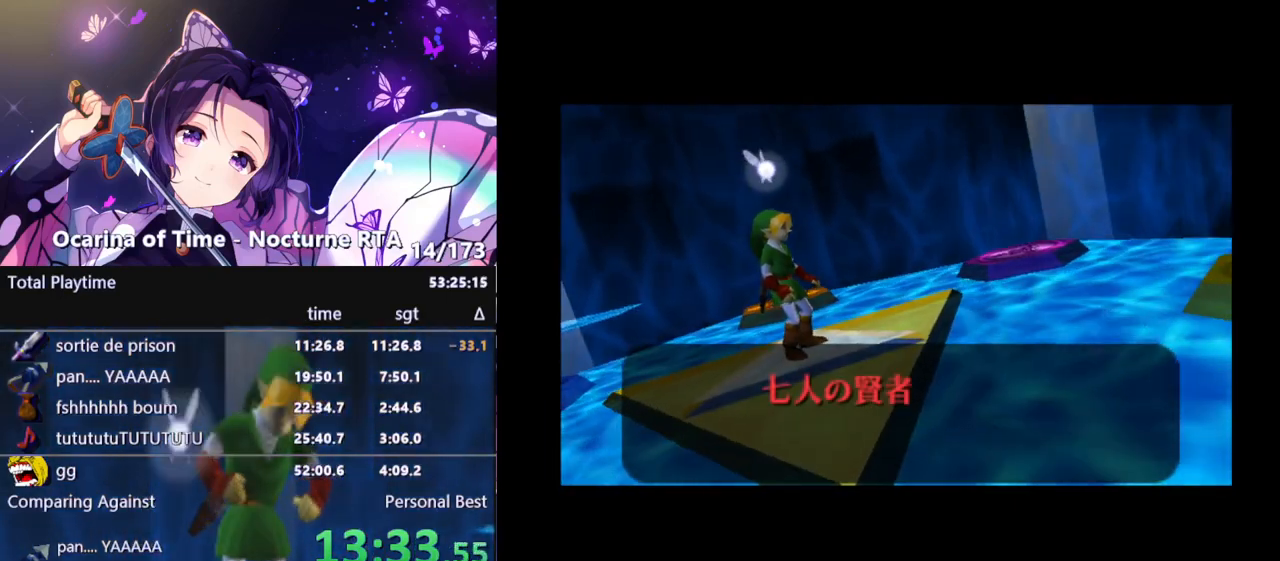
{"buttons": [], "left_stick": "center", "right_stick": "center", "events": []}
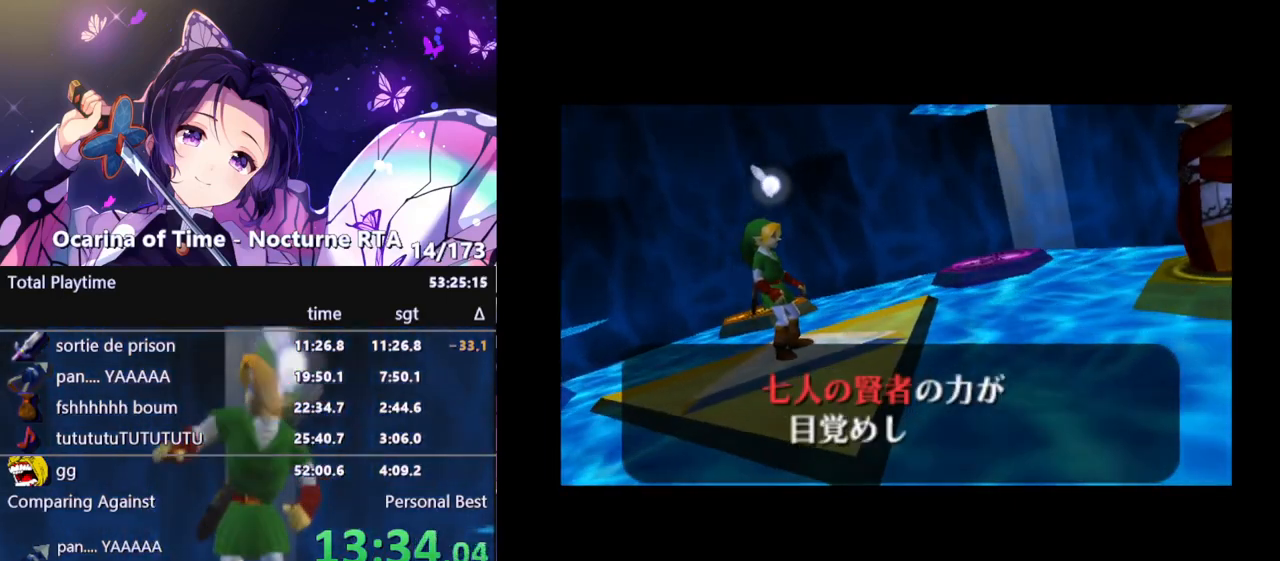
{"buttons": ["B"], "left_stick": "center", "right_stick": "center", "events": [[67, "B", "down"], [117, "B", "up"], [200, "B", "down"], [250, "B", "up"], [350, "B", "down"], [367, "B", "up"], [483, "B", "down"]]}
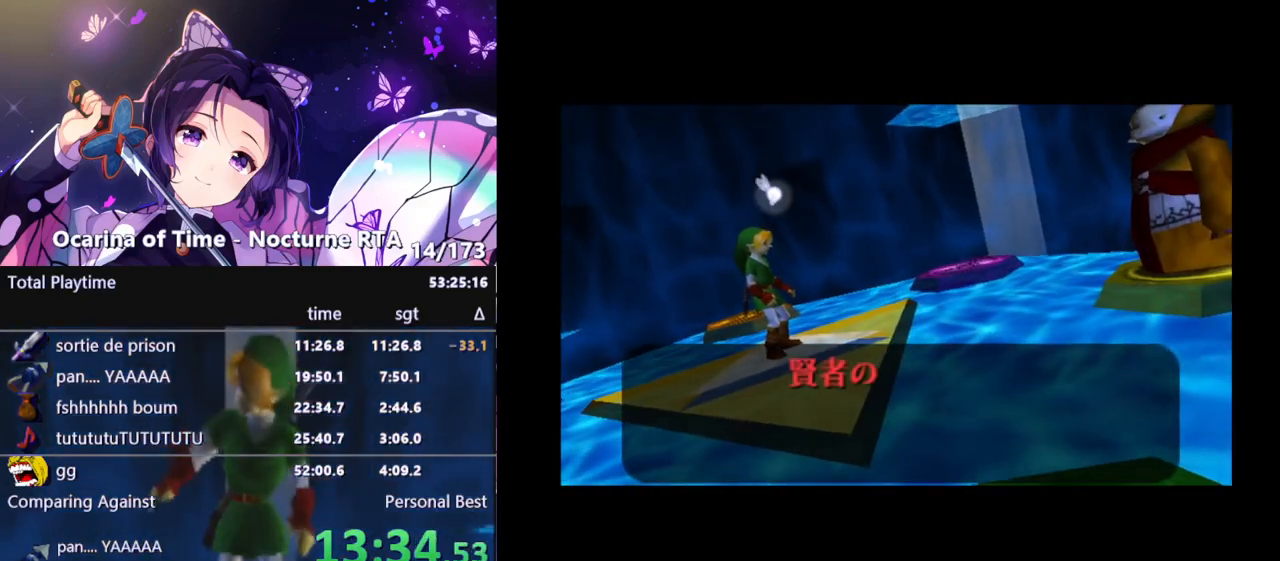
{"buttons": [], "left_stick": "center", "right_stick": "center", "events": [[33, "B", "up"]]}
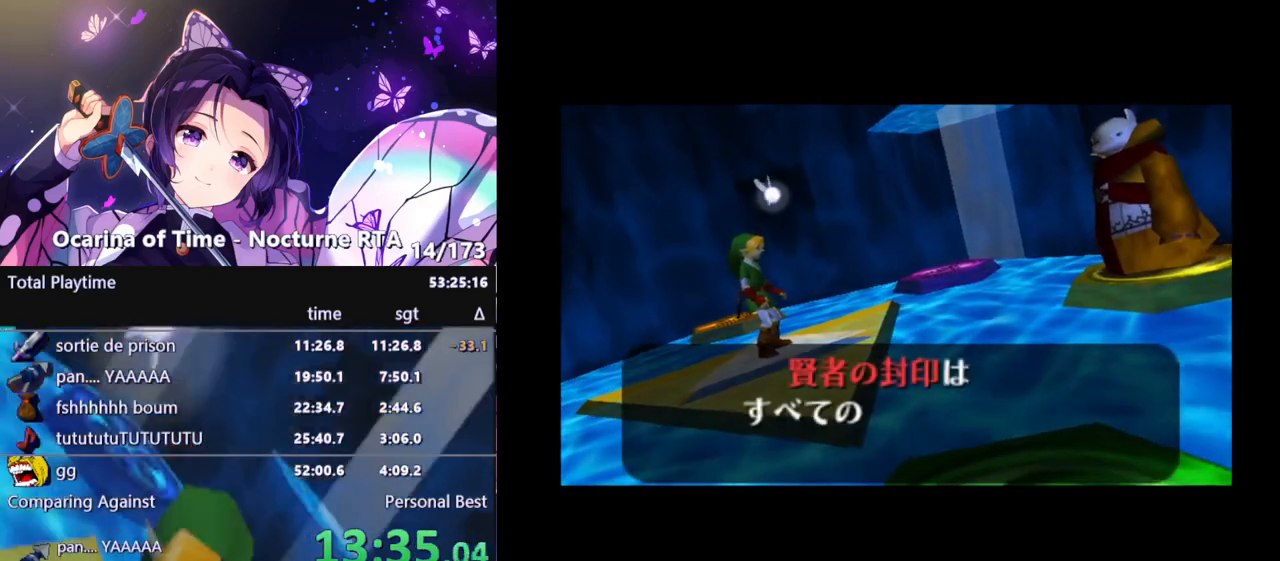
{"buttons": [], "left_stick": "center", "right_stick": "center", "events": []}
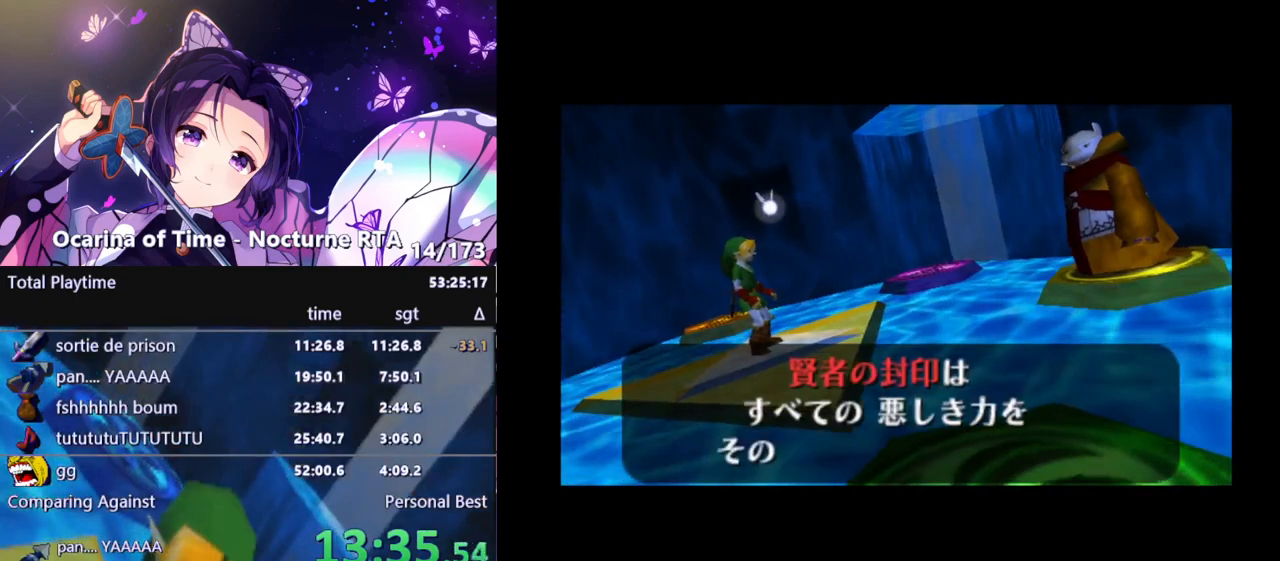
{"buttons": ["A"], "left_stick": "center", "right_stick": "center"}
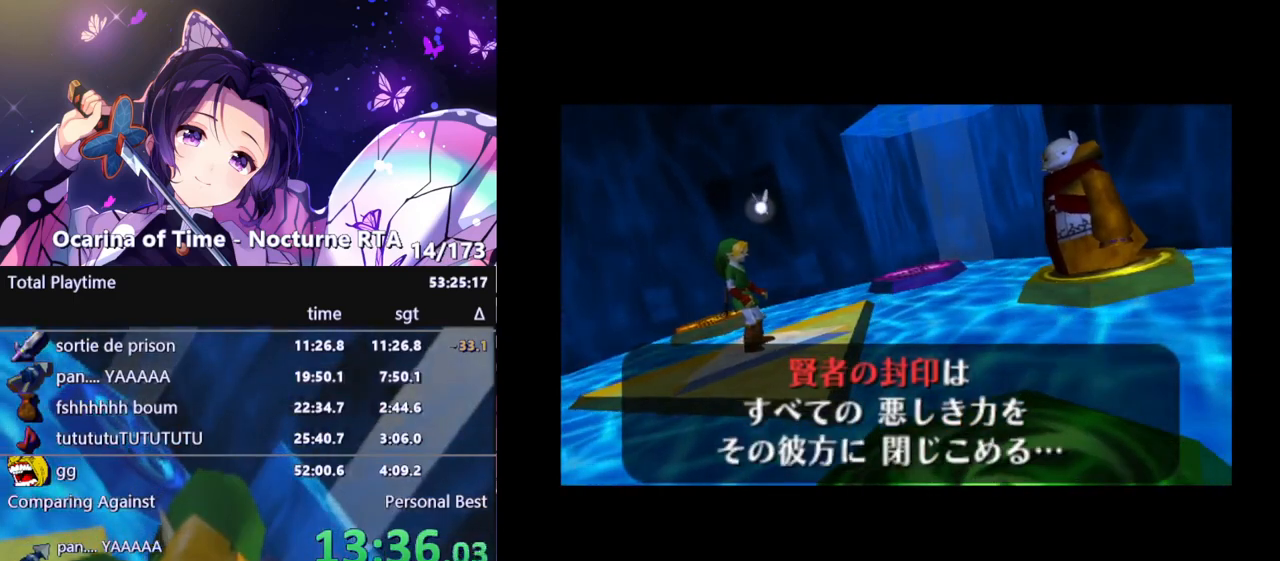
{"buttons": [], "left_stick": "center", "right_stick": "center"}
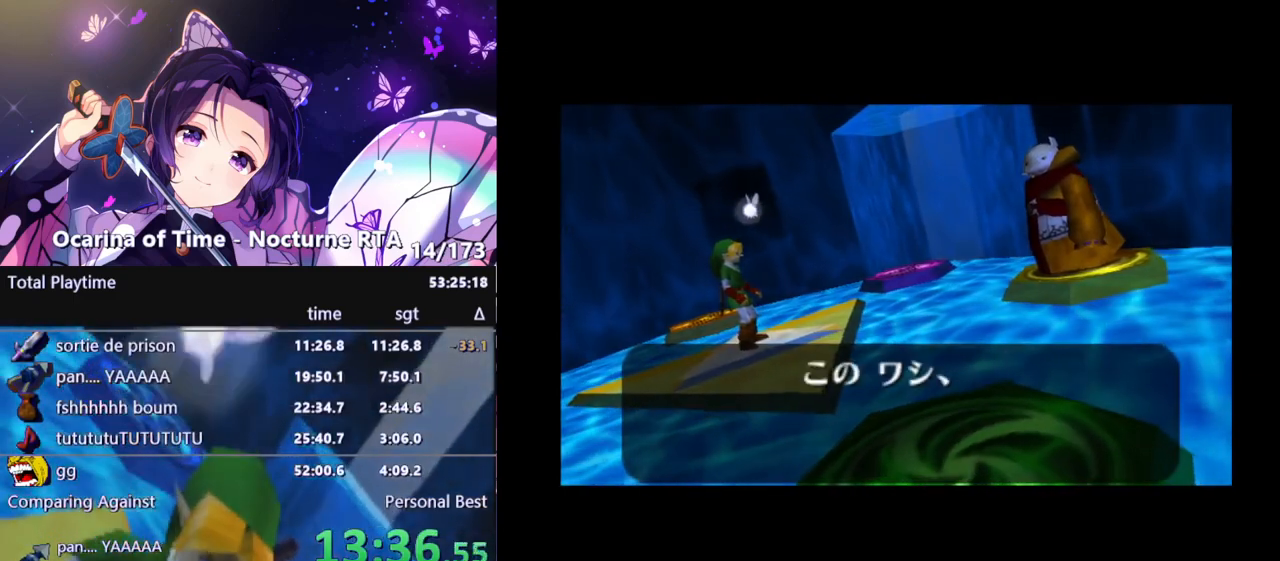
{"buttons": [], "left_stick": "center", "right_stick": "center", "events": []}
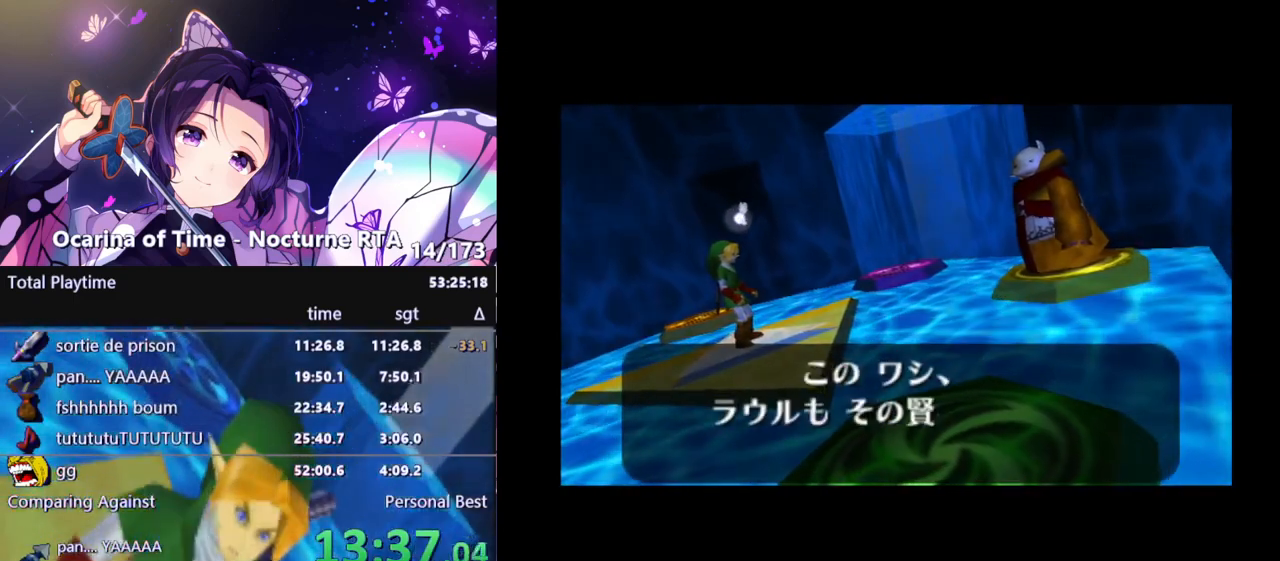
{"buttons": [], "left_stick": "center", "right_stick": "center", "events": [[400, "B", "down"], [483, "B", "up"]]}
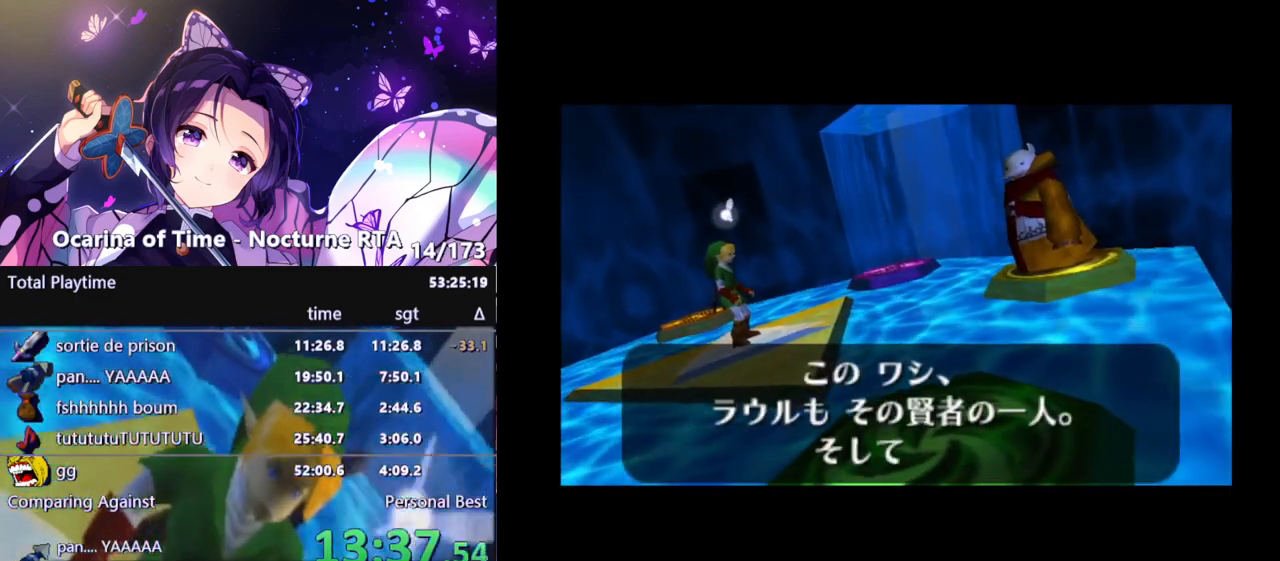
{"buttons": [], "left_stick": "center", "right_stick": "center", "events": [[67, "B", "down"], [117, "B", "up"], [200, "B", "down"], [267, "B", "up"], [333, "B", "down"], [433, "B", "up"]]}
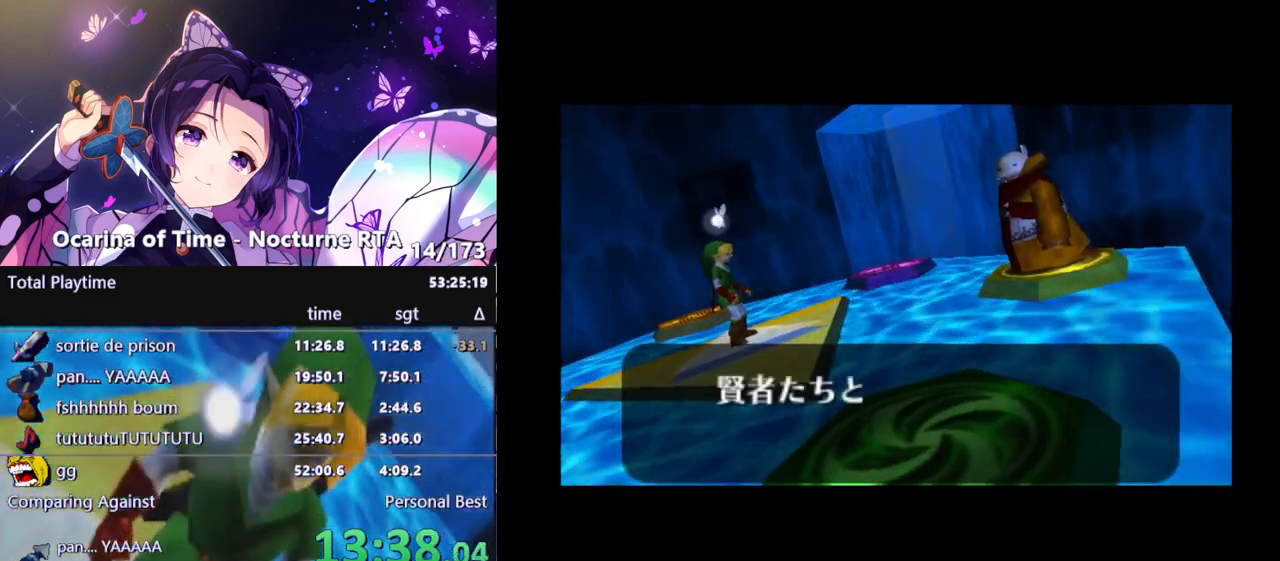
{"buttons": [], "left_stick": "center", "right_stick": "center", "events": []}
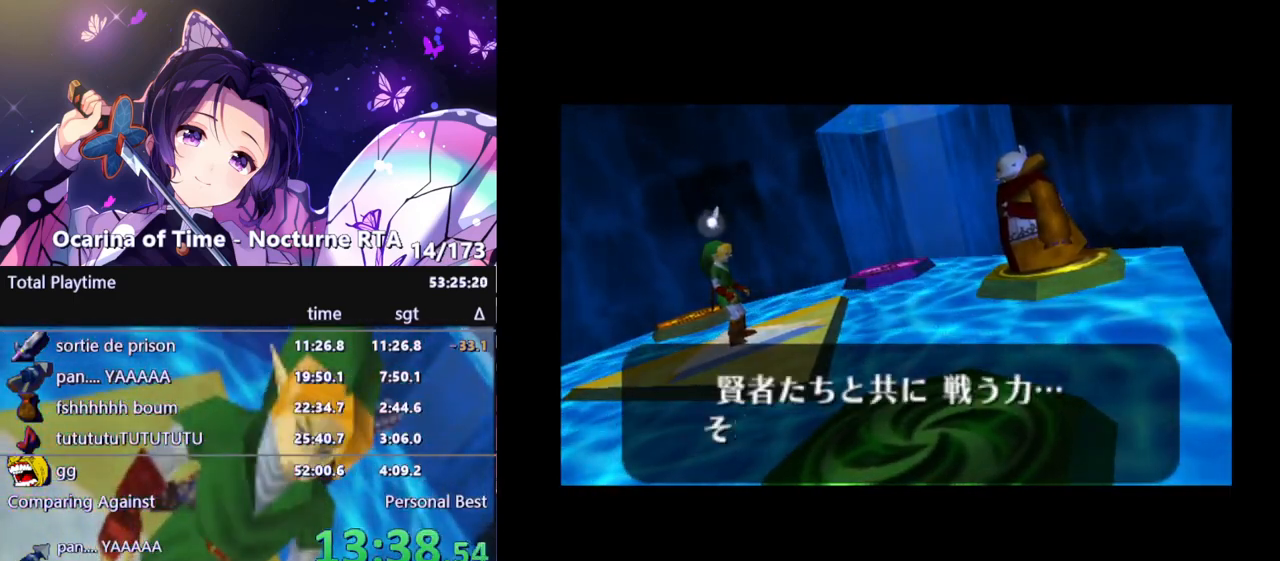
{"buttons": [], "left_stick": "center", "right_stick": "center", "events": []}
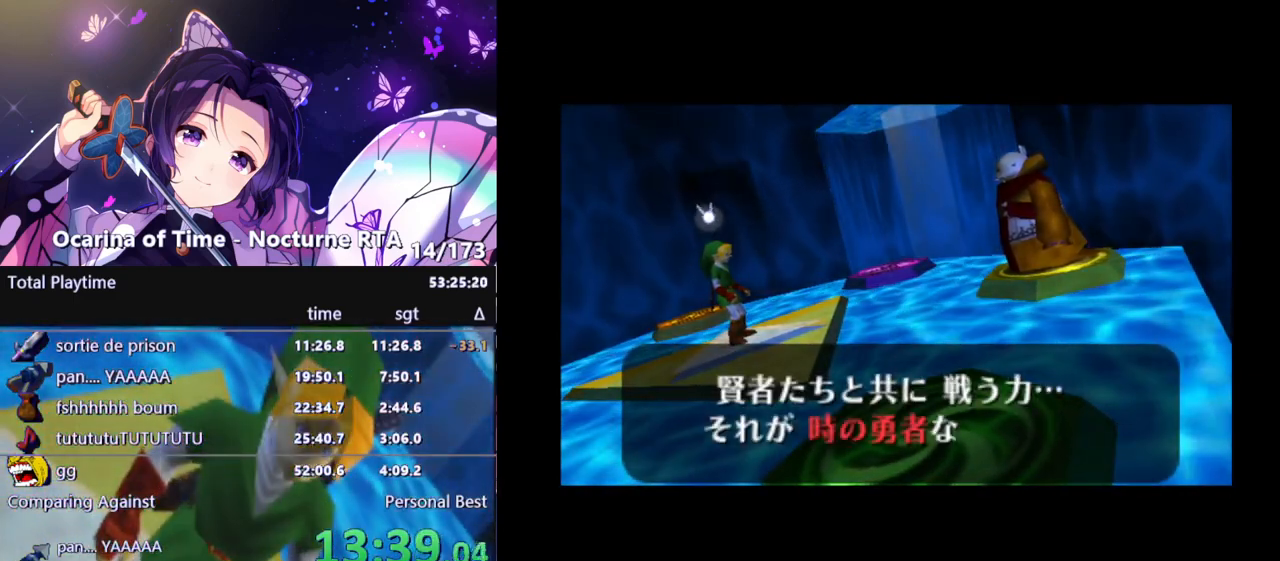
{"buttons": ["B"], "left_stick": "center", "right_stick": "center", "events": [[200, "B", "down"], [267, "B", "up"], [333, "B", "down"], [400, "B", "up"], [483, "B", "down"]]}
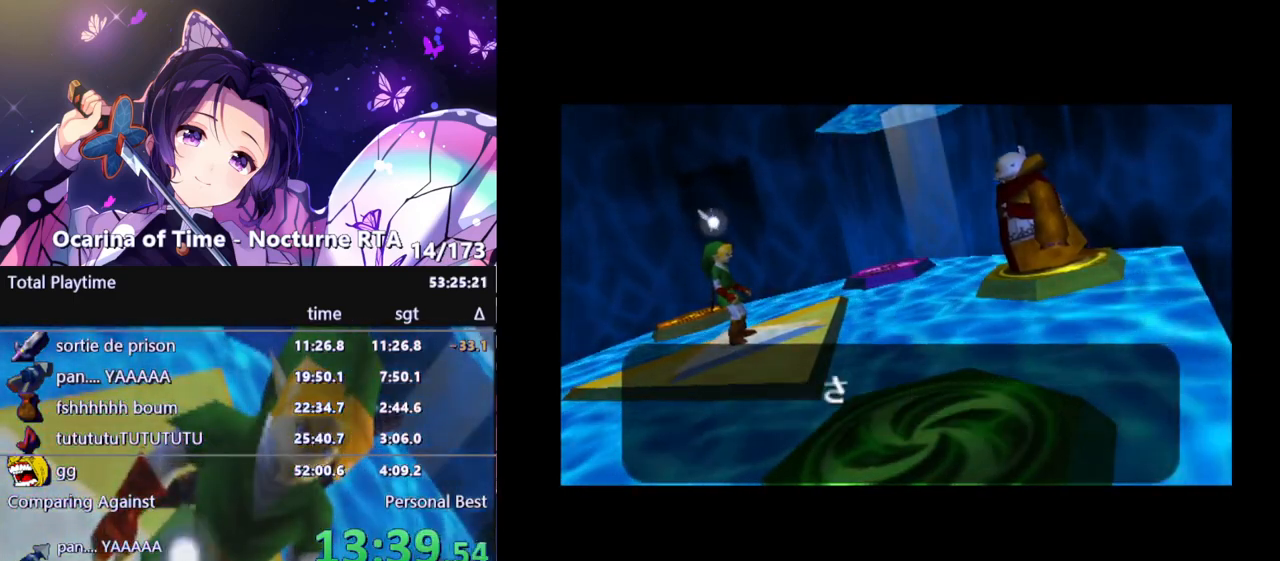
{"buttons": [], "left_stick": "center", "right_stick": "center", "events": [[50, "B", "up"]]}
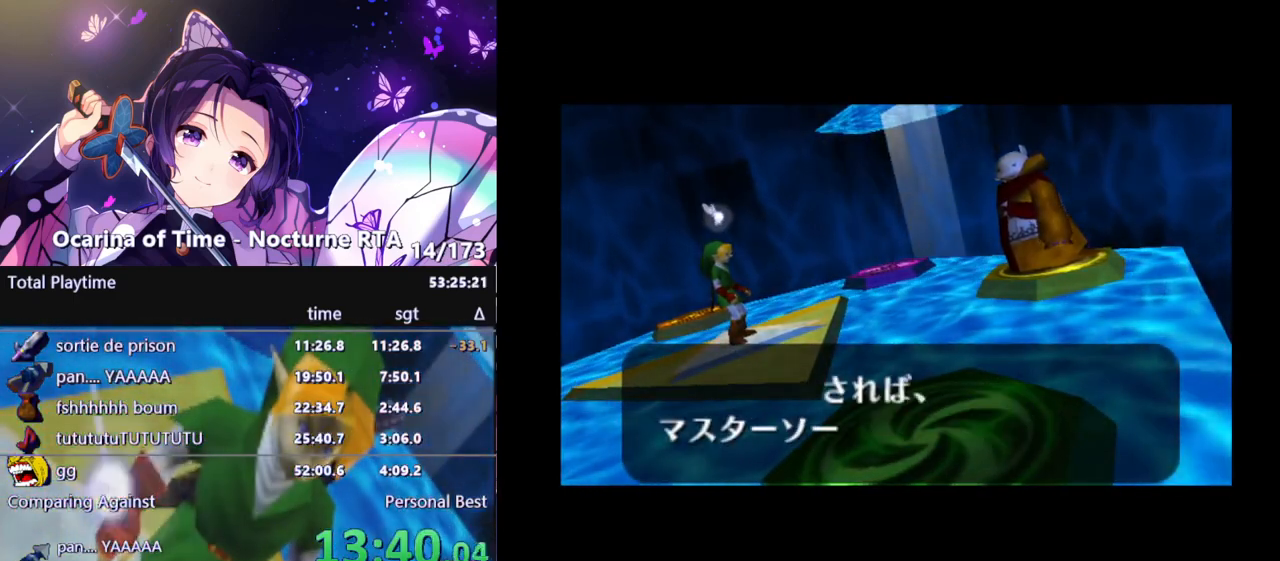
{"buttons": [], "left_stick": "center", "right_stick": "center", "events": [[267, "B", "down"], [333, "B", "up"], [400, "B", "down"], [450, "B", "up"]]}
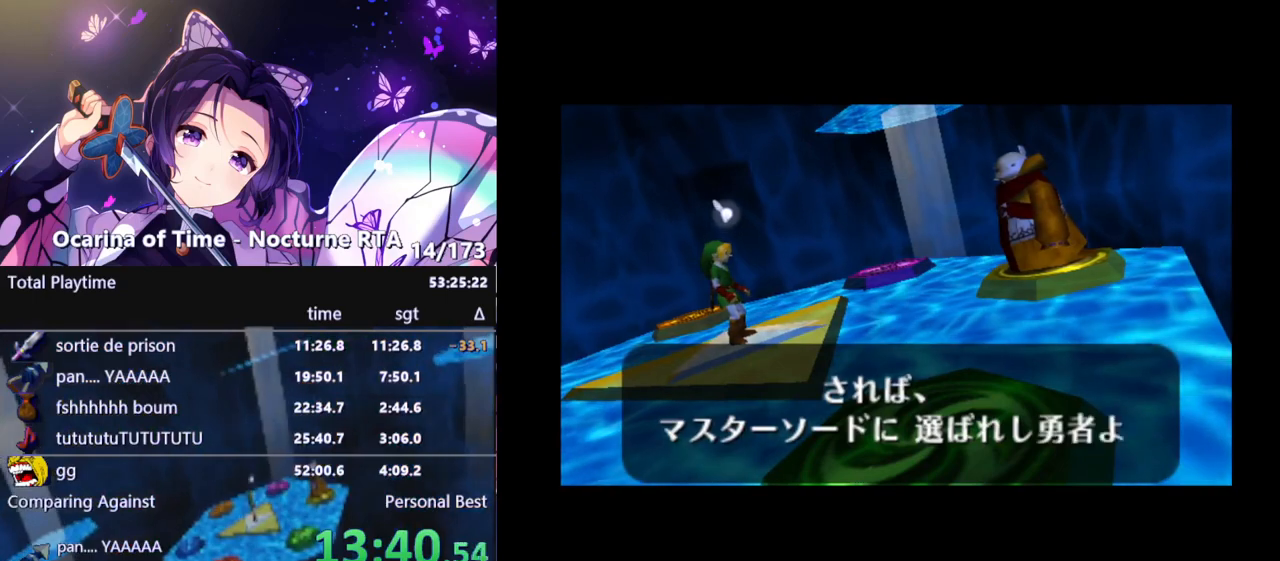
{"buttons": [], "left_stick": "center", "right_stick": "center", "events": [[33, "B", "down"], [117, "B", "up"], [200, "B", "down"], [250, "B", "up"], [300, "B", "down"], [383, "B", "up"]]}
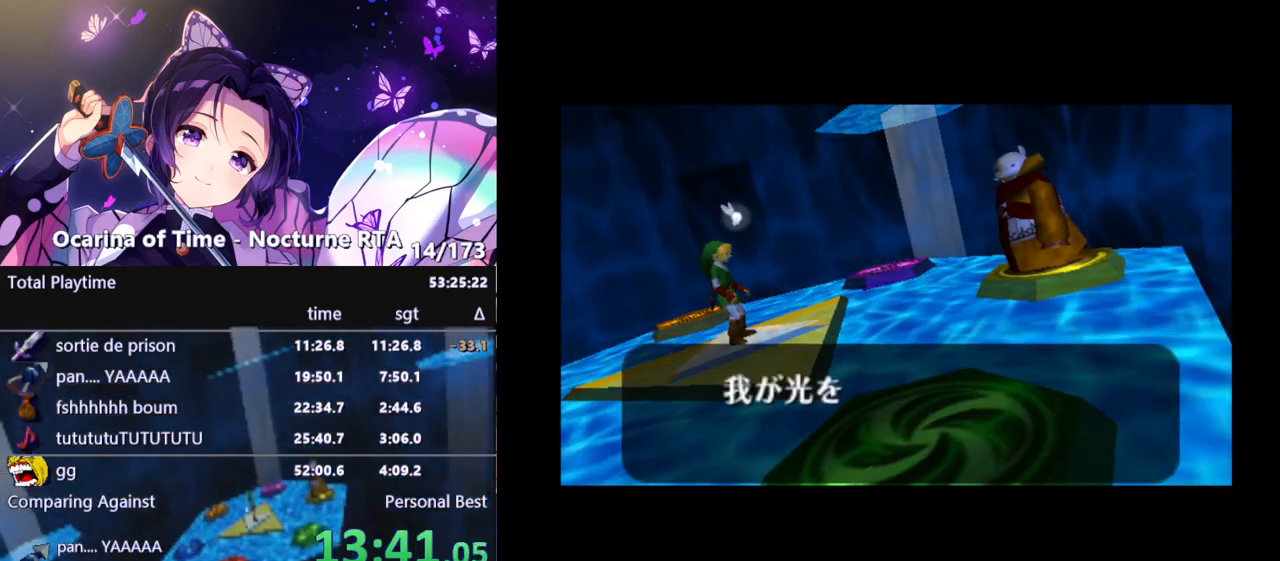
{"buttons": [], "left_stick": "center", "right_stick": "center", "events": []}
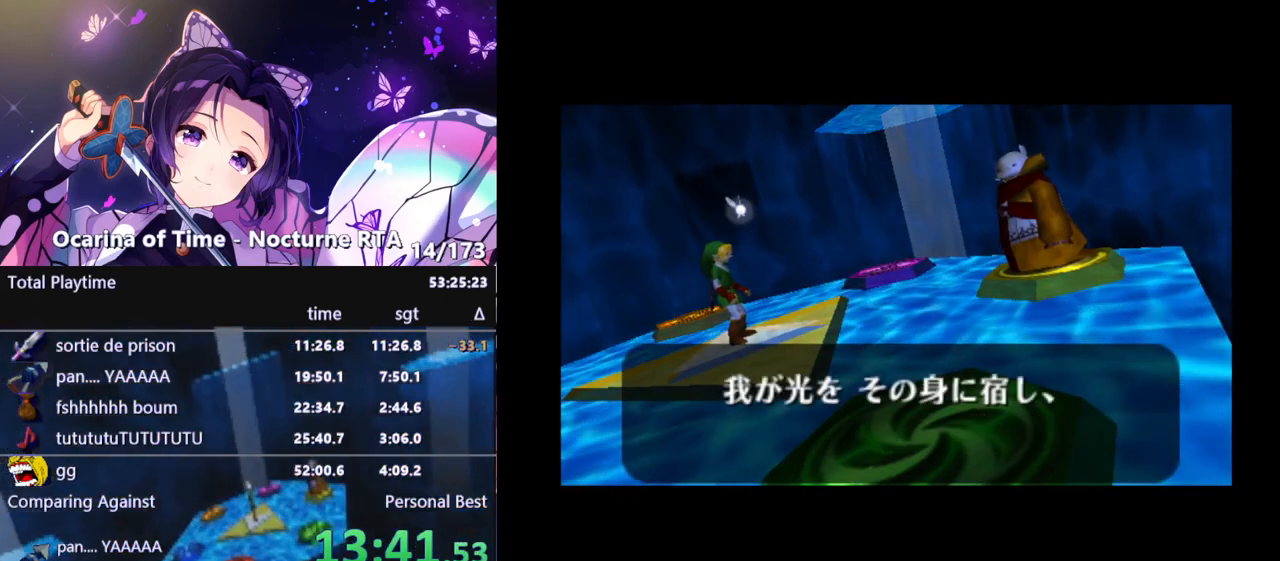
{"buttons": [], "left_stick": "center", "right_stick": "center", "events": [[433, "B", "down"], [500, "B", "up"]]}
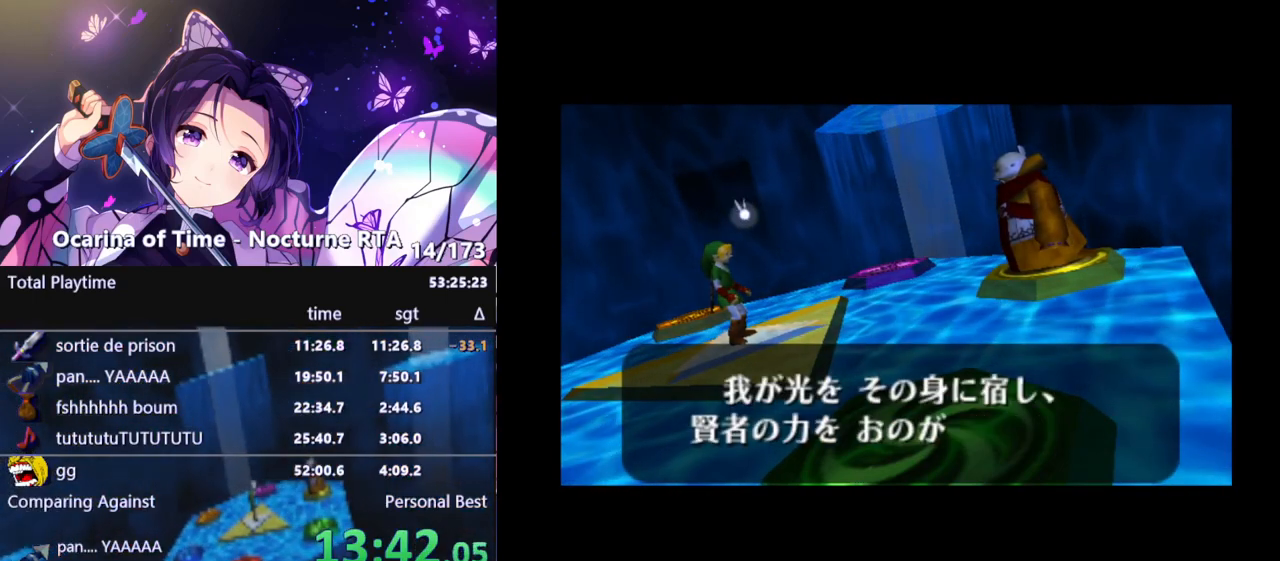
{"buttons": ["A", "B"], "left_stick": "center", "right_stick": "center"}
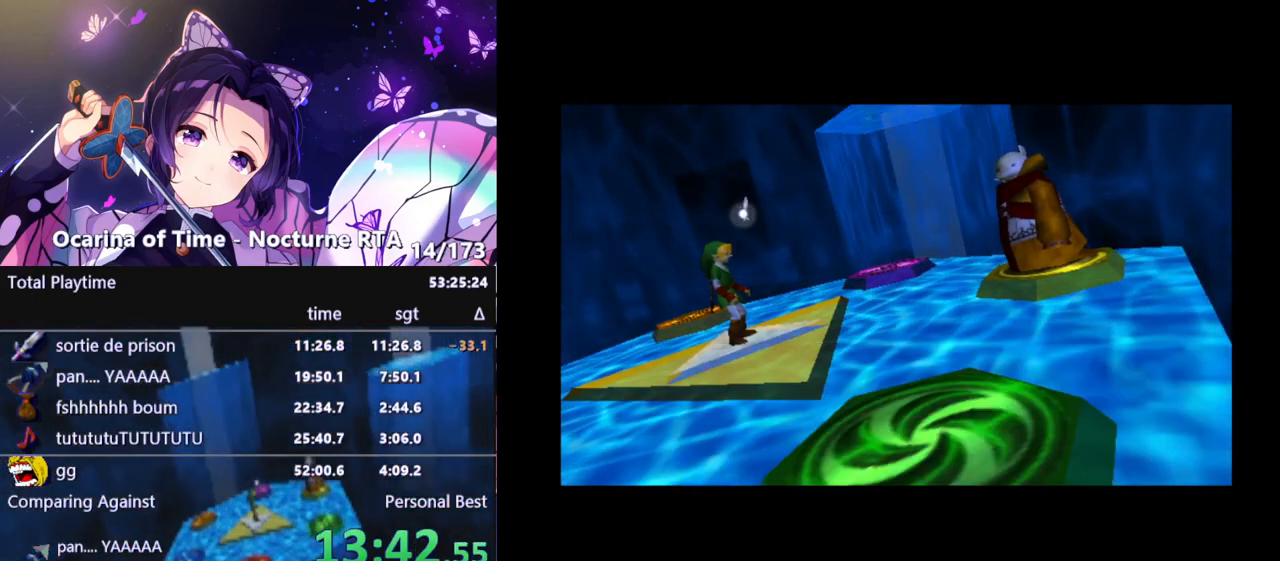
{"buttons": [], "left_stick": "center", "right_stick": "center"}